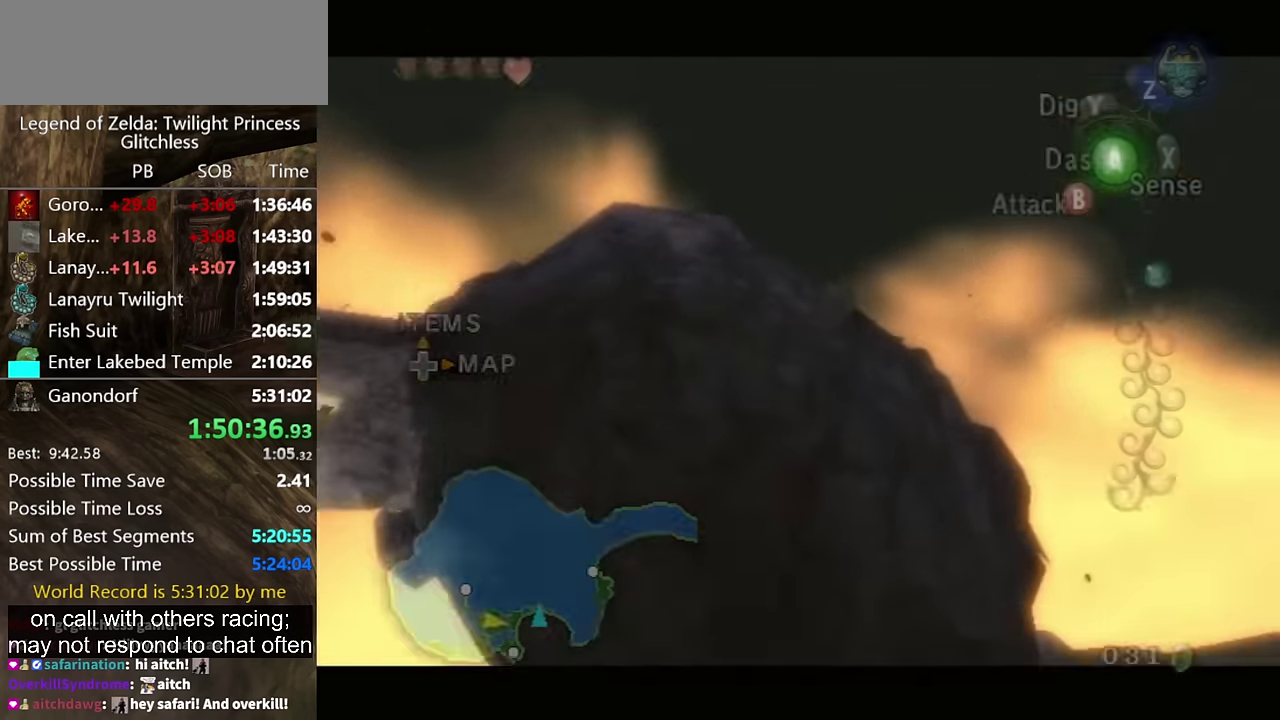
Gameplay with a controller (Nintendo layout); each line is a JSON object with the inputs held at the frame after it. "events" lists button and stick changes between this image and that frame as [ms after this image, input, new state], when the widget could be followed in between. Not read: L2 L3 R1 R2 R3.
{"buttons": [], "left_stick": "up", "right_stick": "center", "events": [[67, "A", "down"], [133, "A", "up"], [200, "A", "down"], [267, "A", "up"]]}
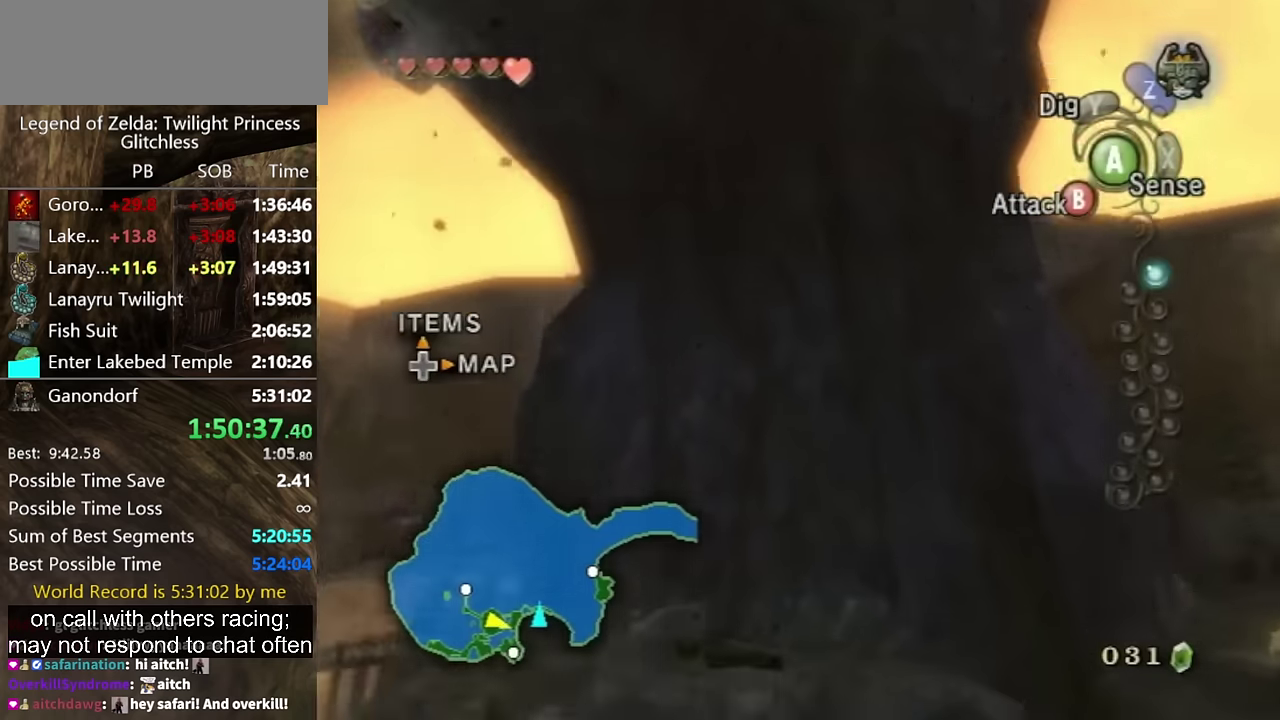
{"buttons": [], "left_stick": "up", "right_stick": "center"}
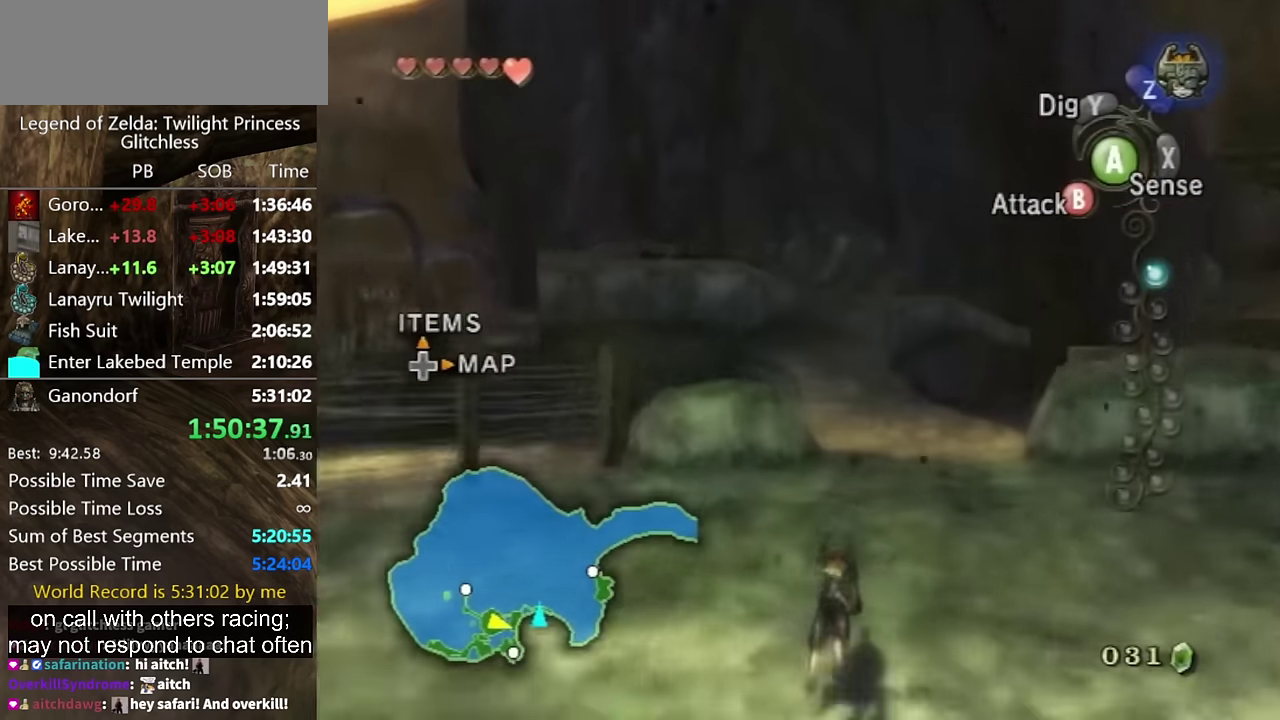
{"buttons": [], "left_stick": "up", "right_stick": "center"}
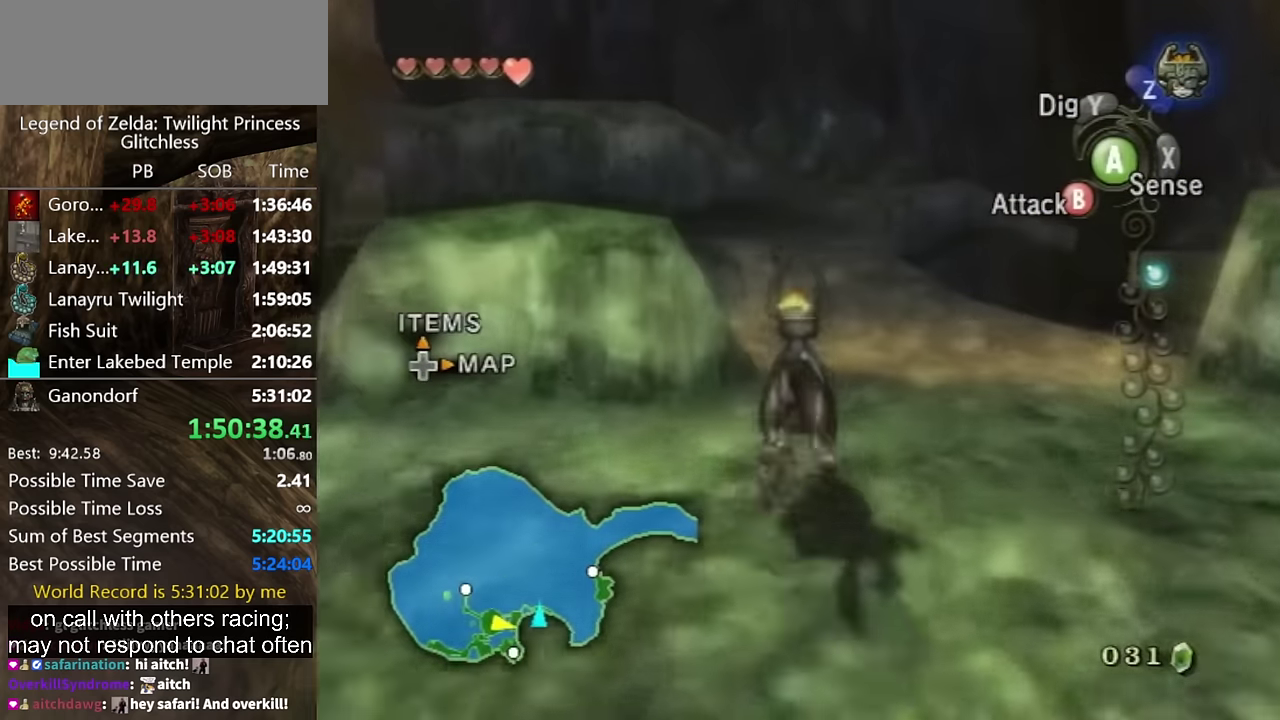
{"buttons": [], "left_stick": "up", "right_stick": "center"}
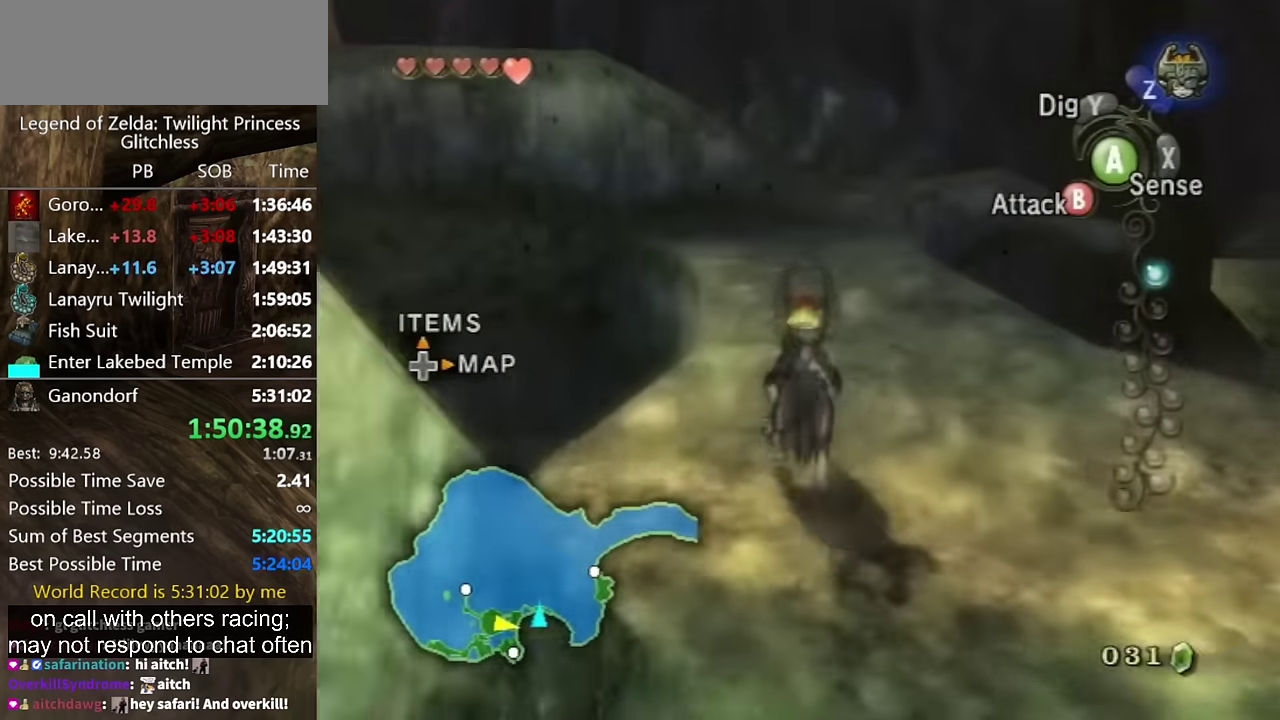
{"buttons": [], "left_stick": "up", "right_stick": "center"}
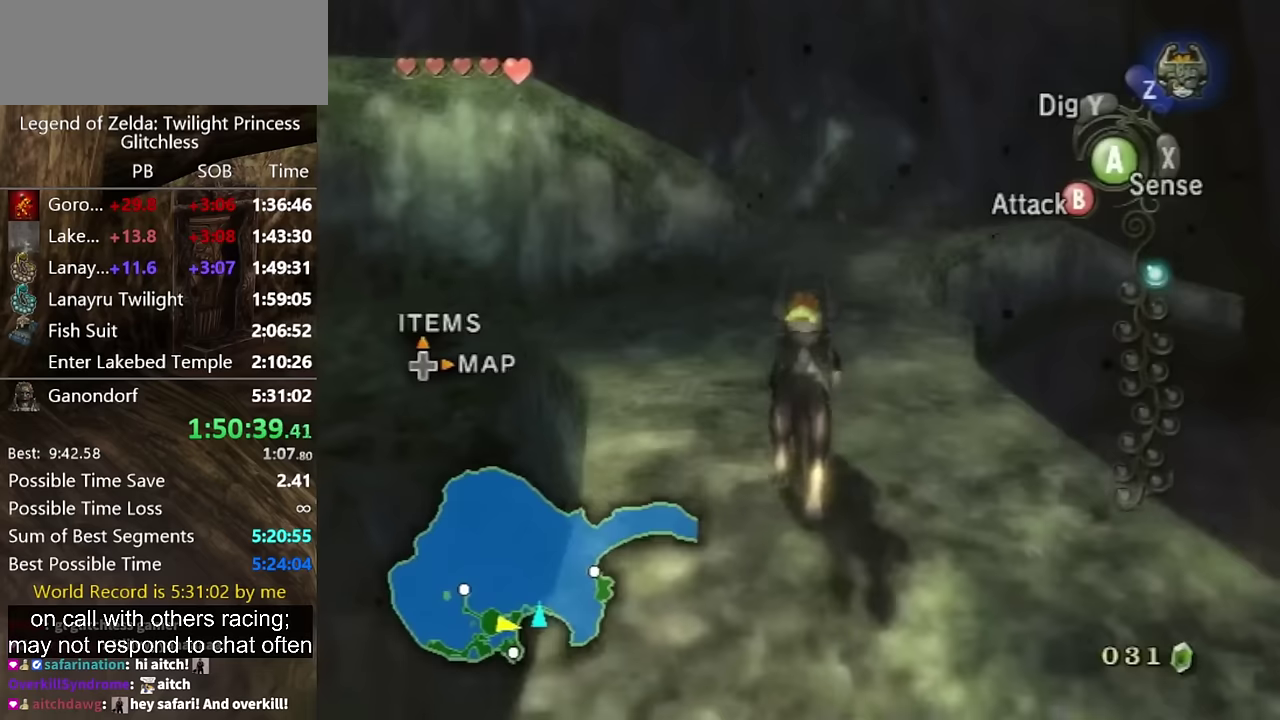
{"buttons": [], "left_stick": "up", "right_stick": "center"}
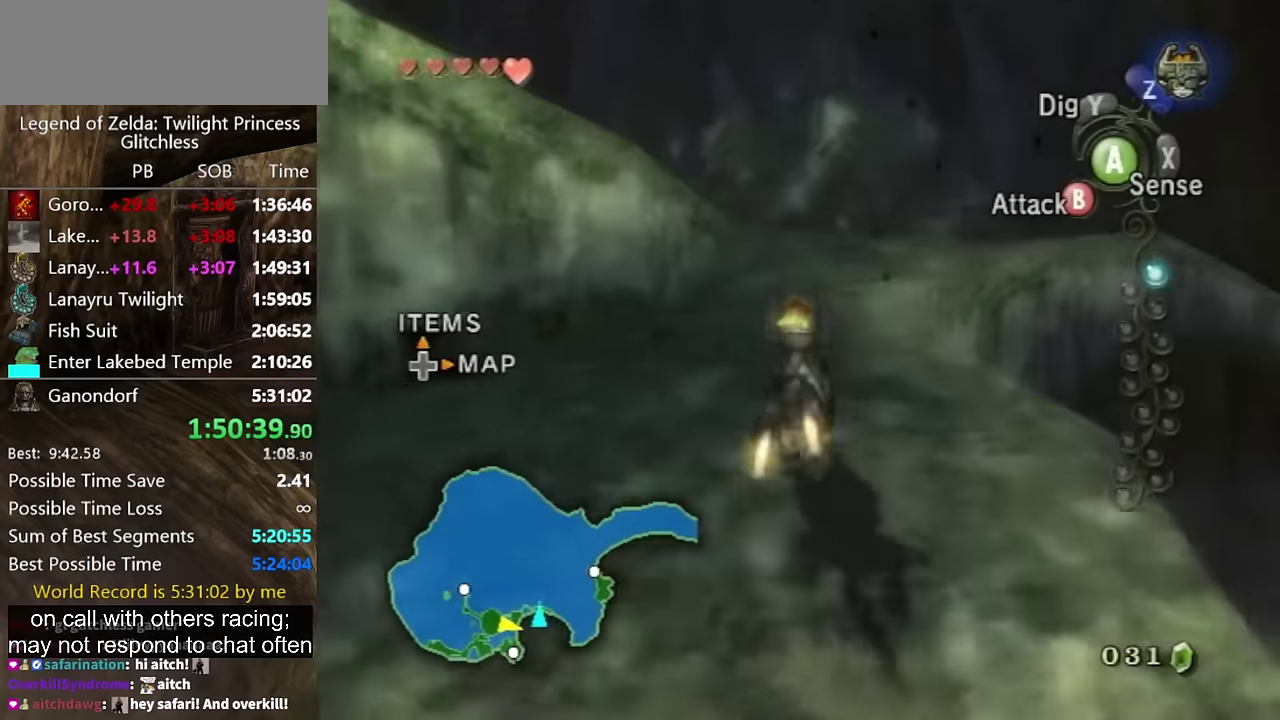
{"buttons": [], "left_stick": "up", "right_stick": "center"}
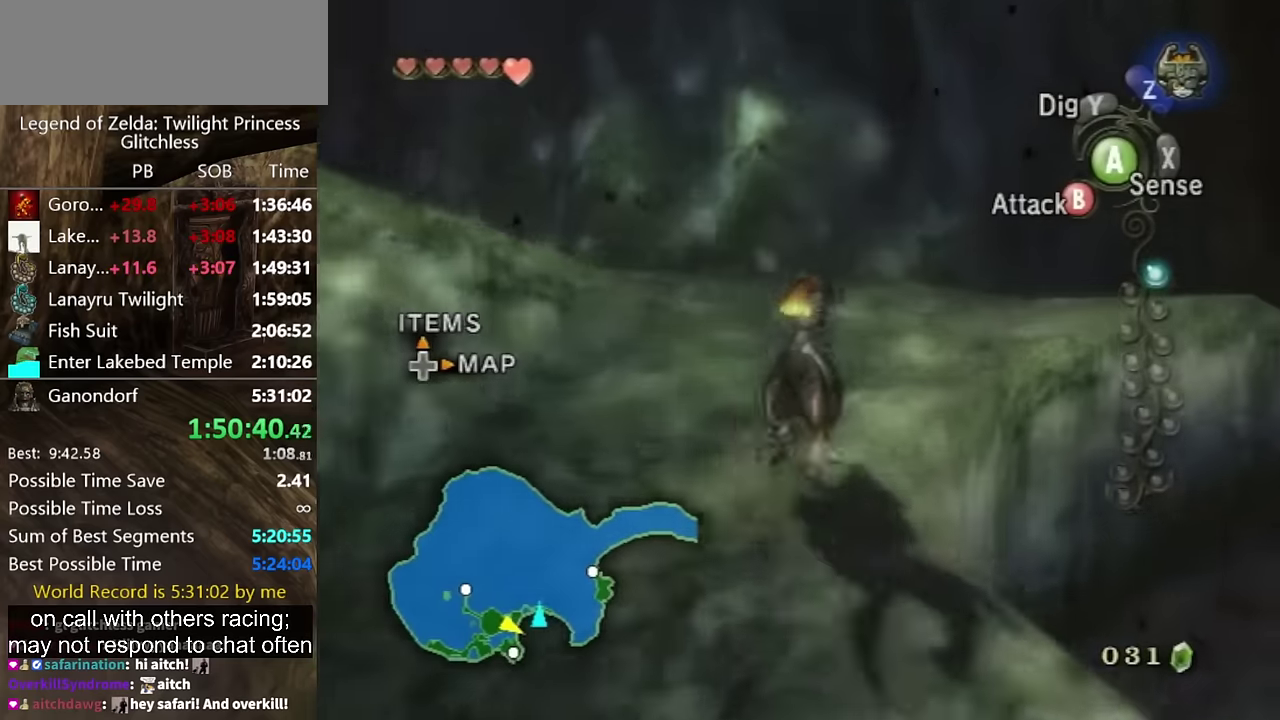
{"buttons": [], "left_stick": "up-right", "right_stick": "center"}
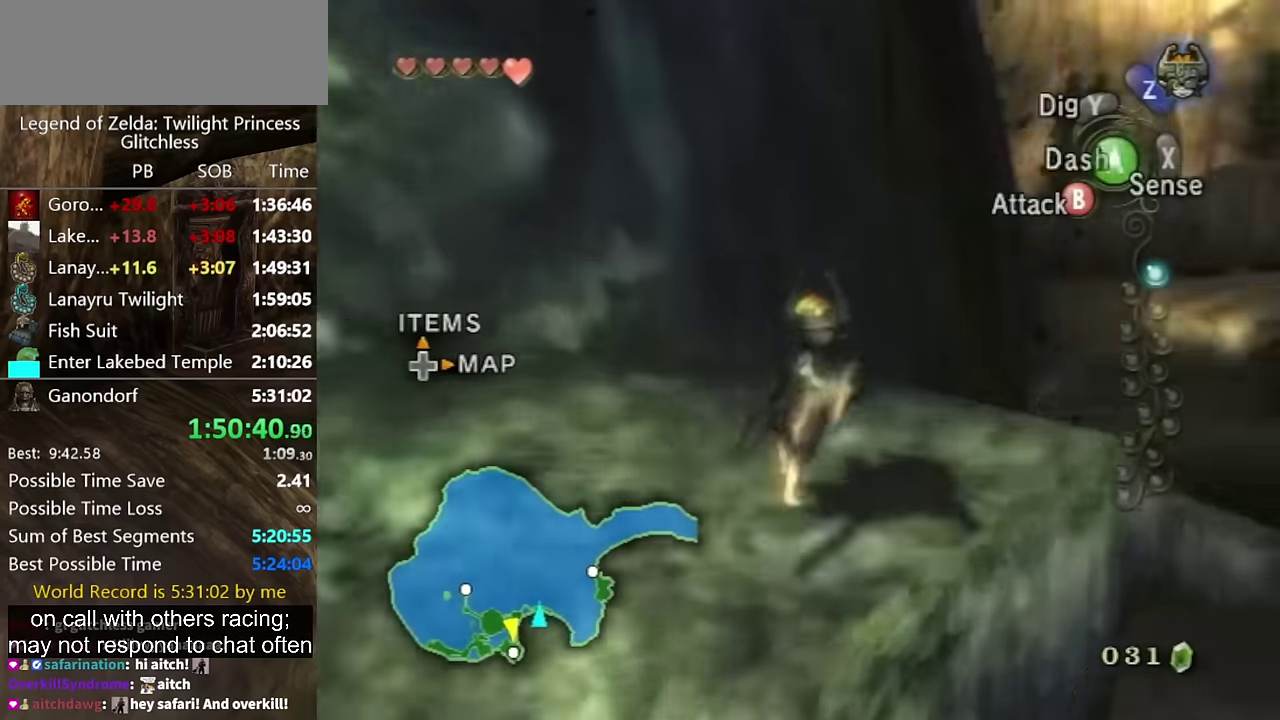
{"buttons": ["A"], "left_stick": "up-right", "right_stick": "center"}
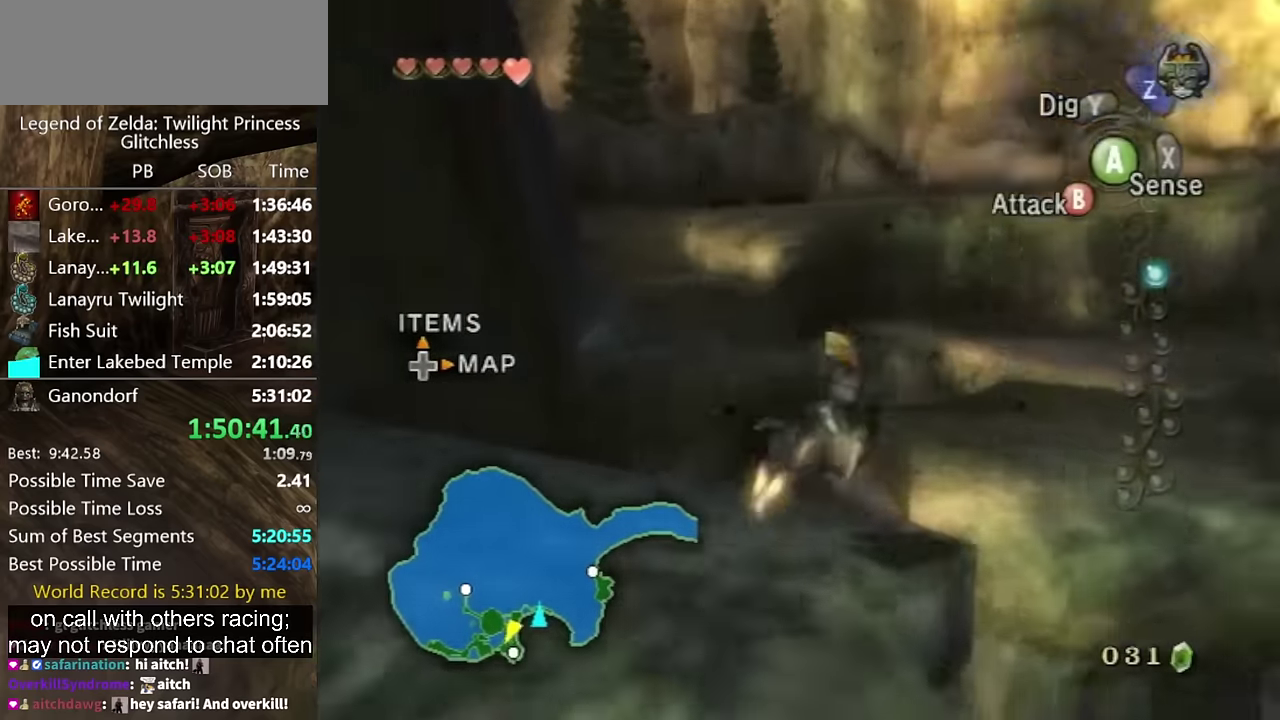
{"buttons": [], "left_stick": "up", "right_stick": "center"}
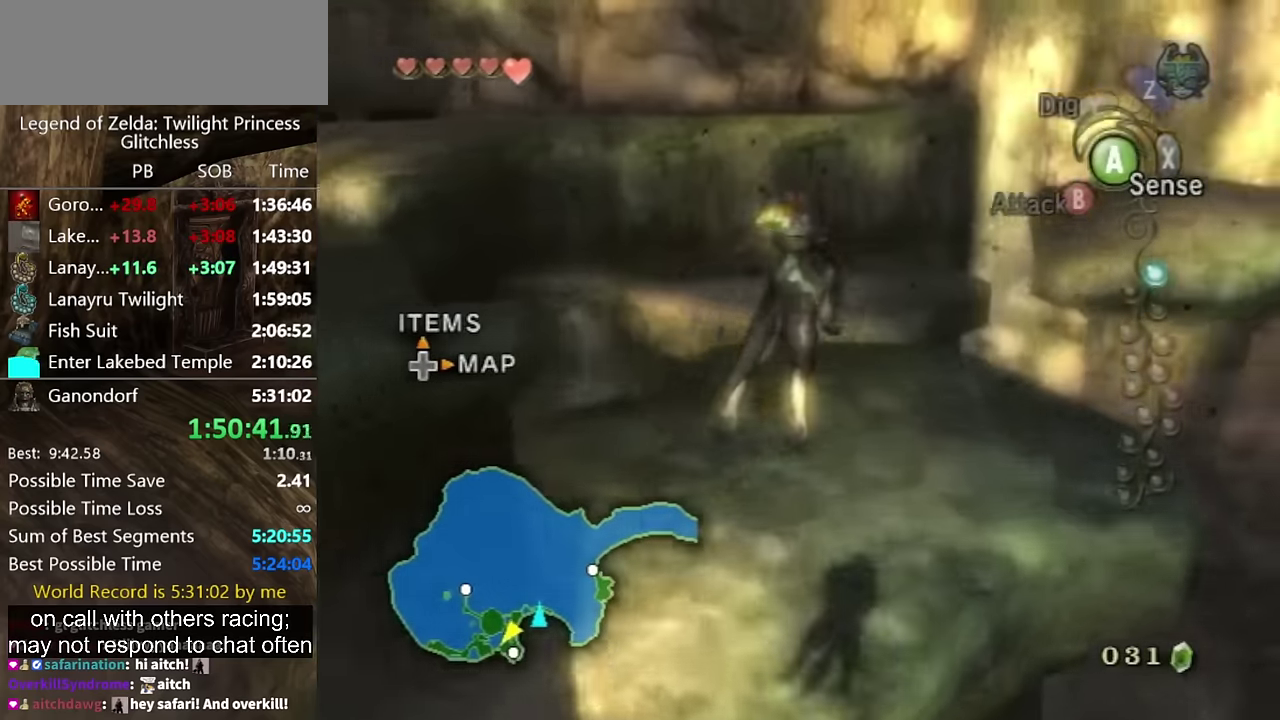
{"buttons": [], "left_stick": "up-left", "right_stick": "center"}
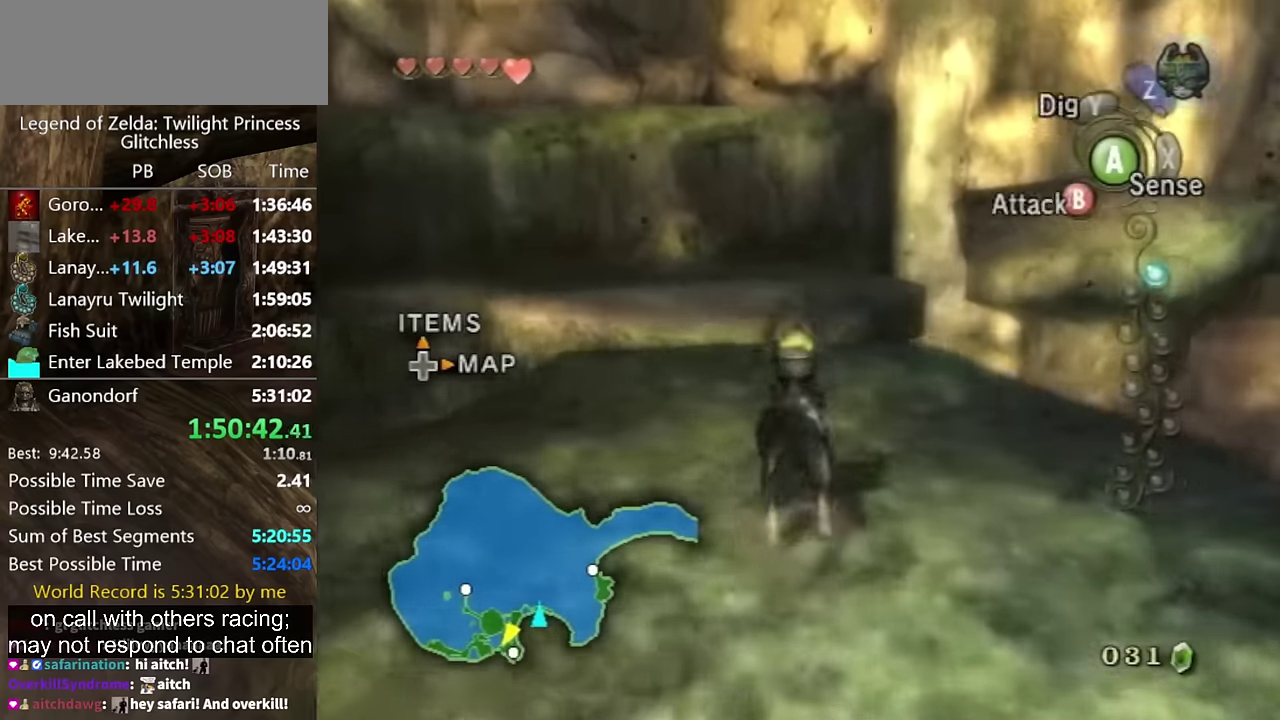
{"buttons": [], "left_stick": "up", "right_stick": "center"}
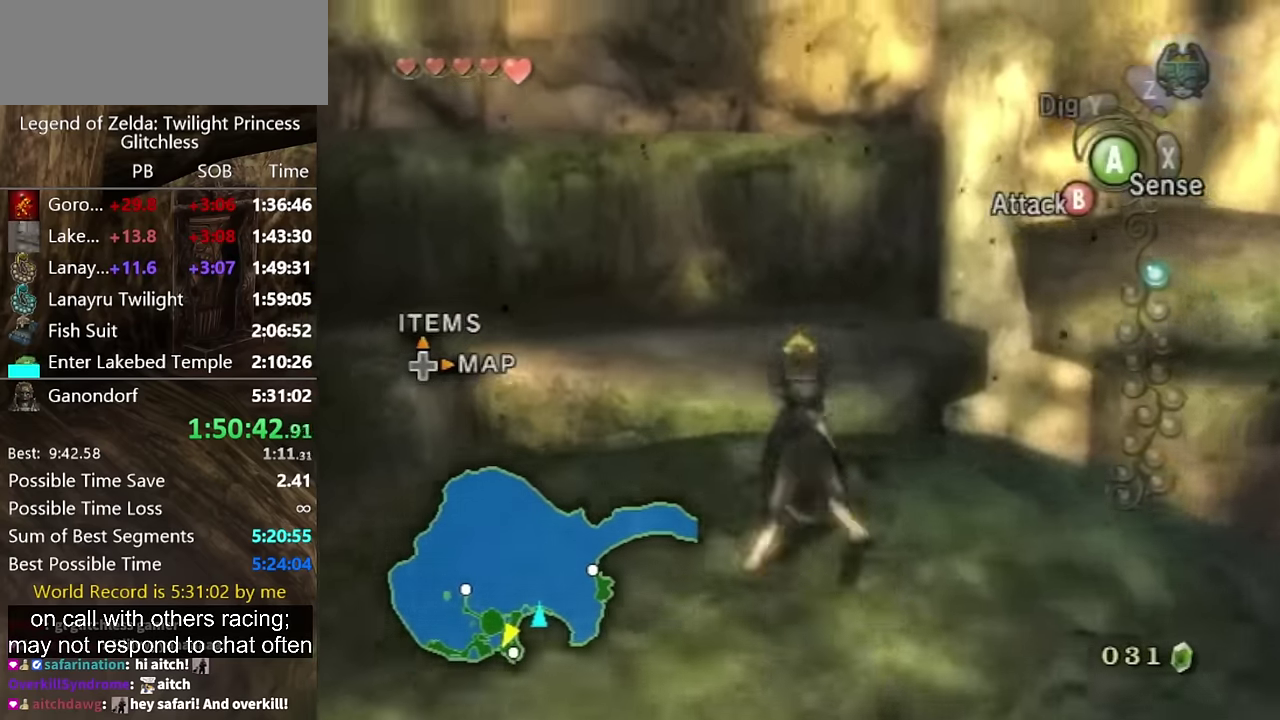
{"buttons": [], "left_stick": "up", "right_stick": "center"}
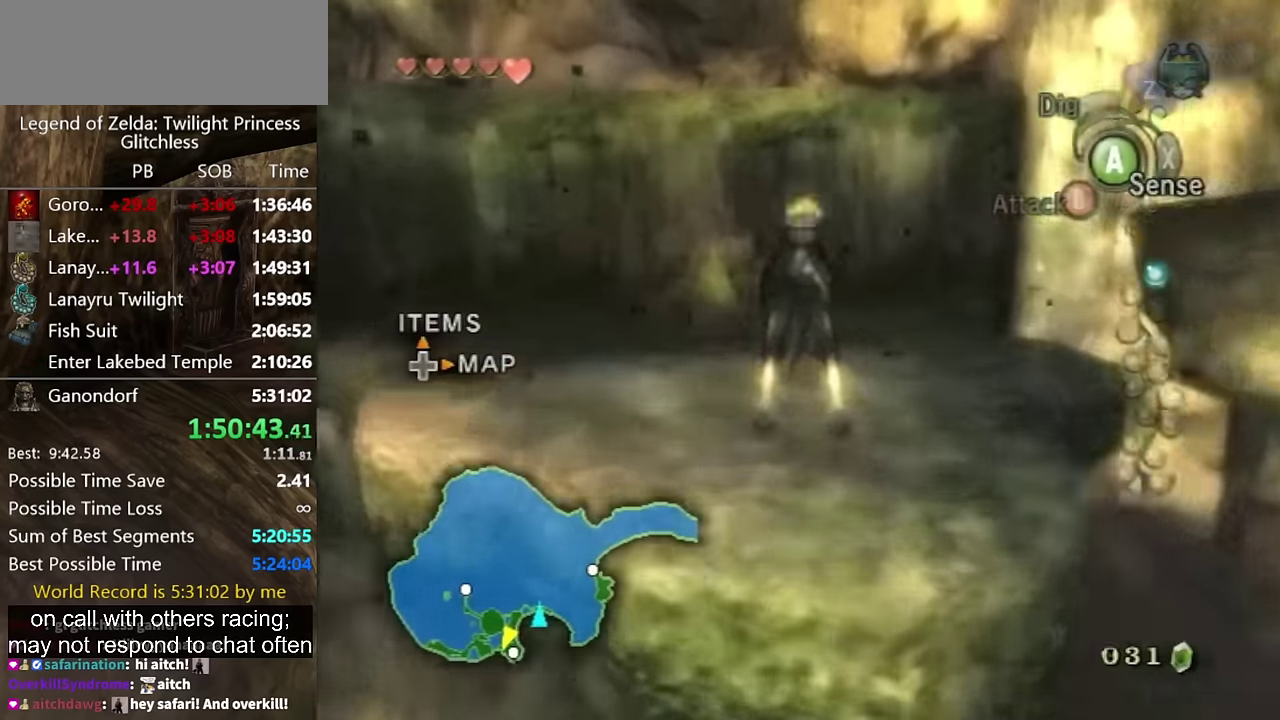
{"buttons": [], "left_stick": "up-left", "right_stick": "center"}
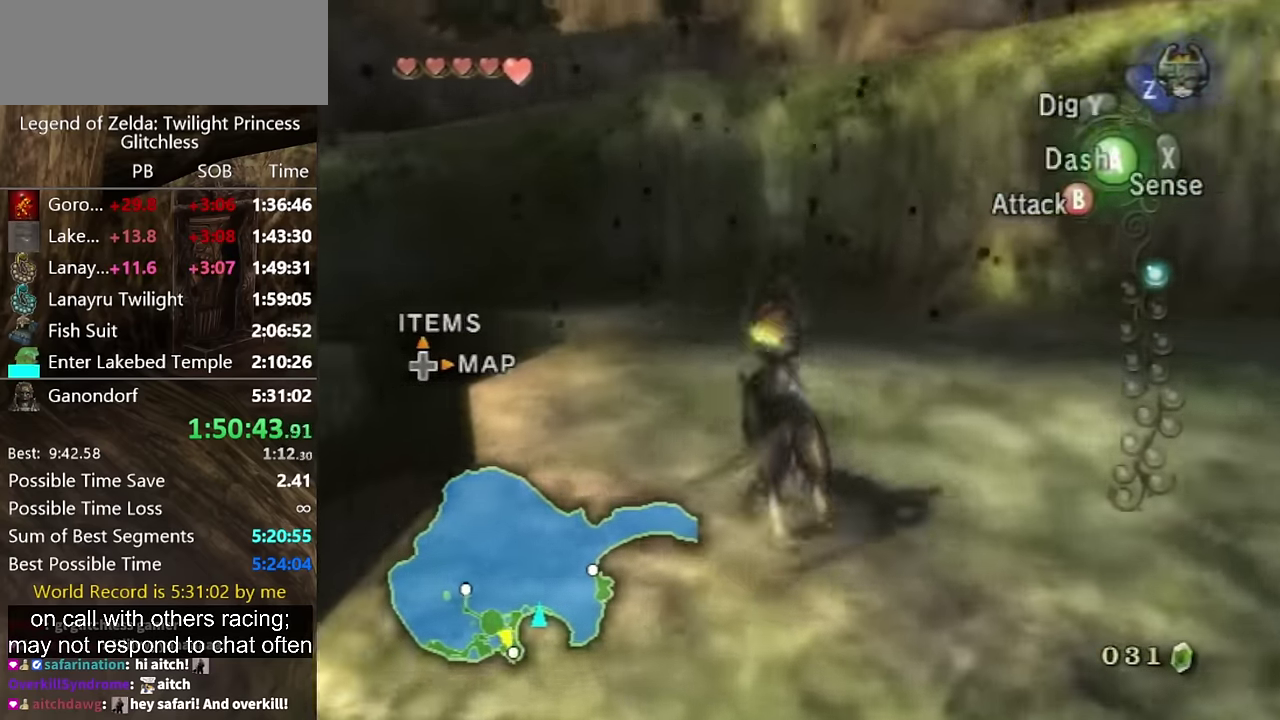
{"buttons": [], "left_stick": "up-left", "right_stick": "center"}
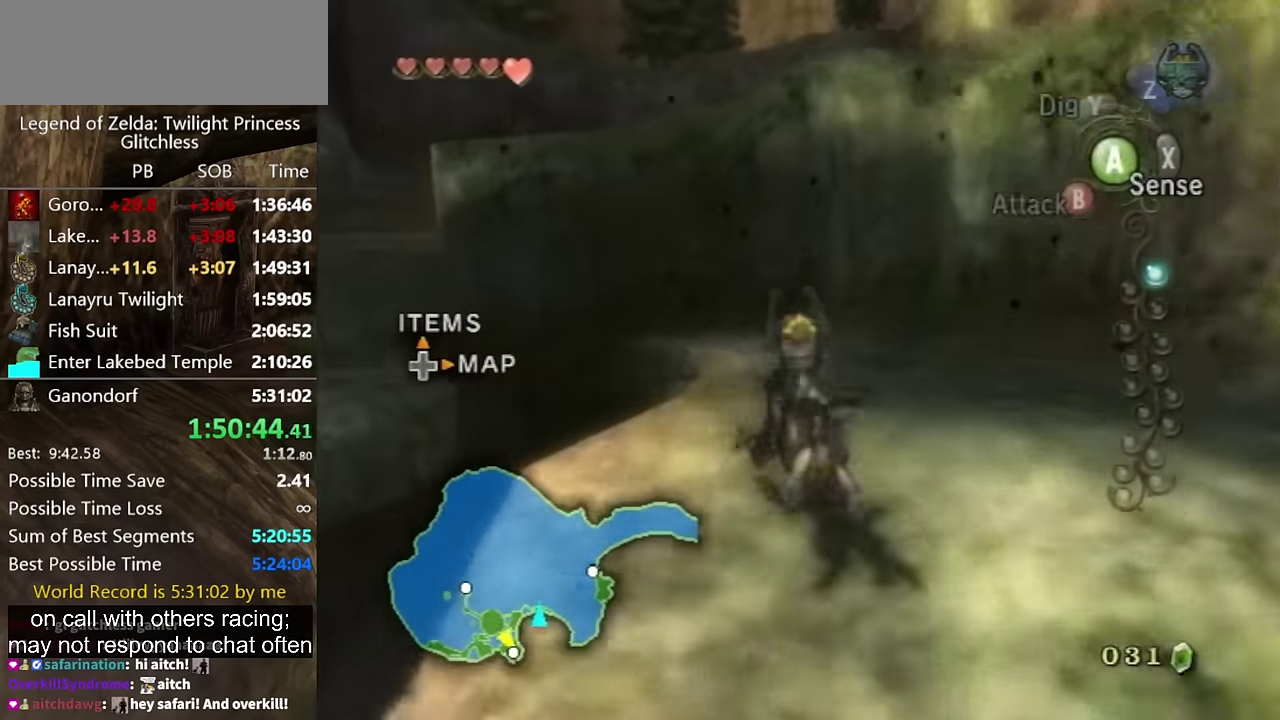
{"buttons": [], "left_stick": "up-left", "right_stick": "center"}
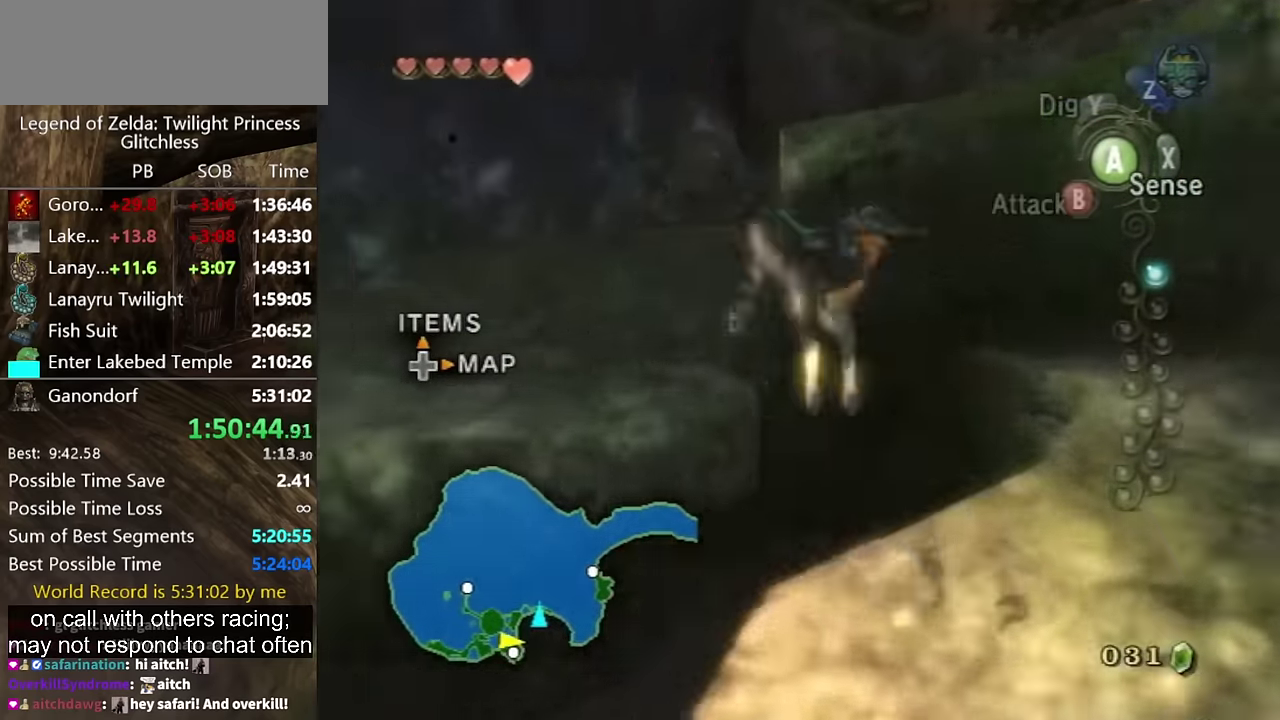
{"buttons": [], "left_stick": "up-left", "right_stick": "center", "events": [[200, "left_stick", "down-right"], [300, "left_stick", "up-left"]]}
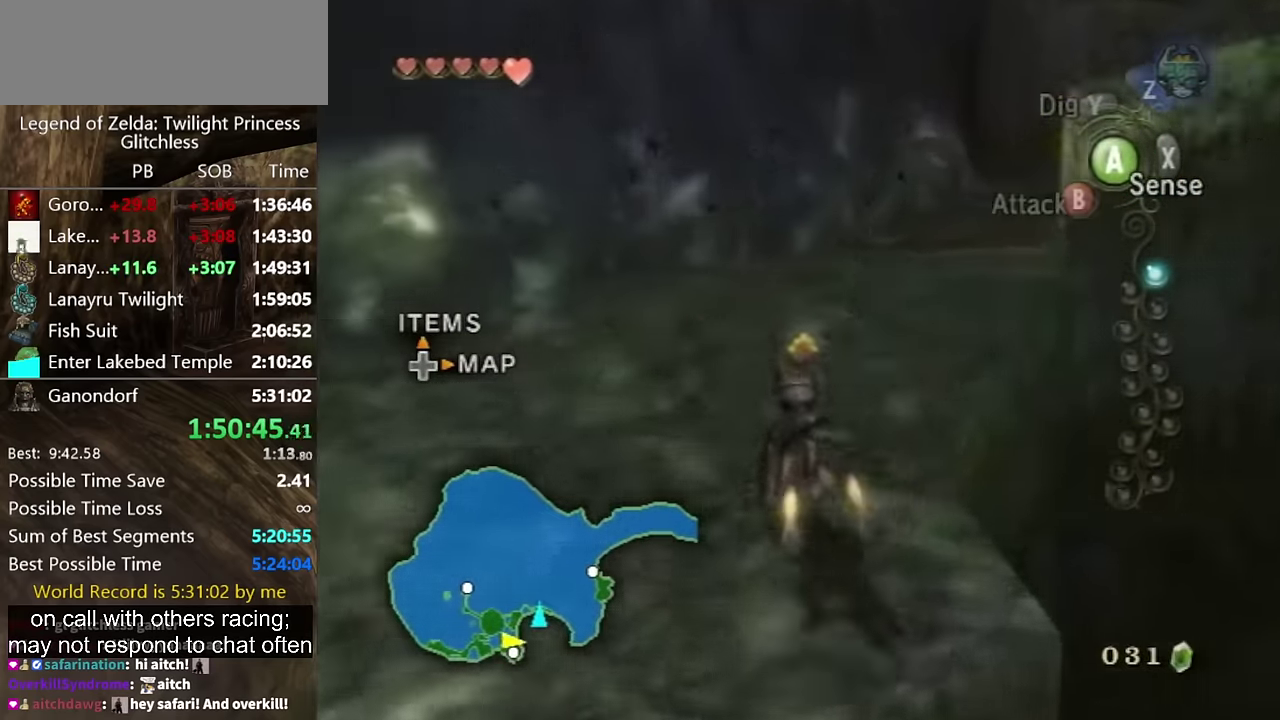
{"buttons": [], "left_stick": "up-right", "right_stick": "left", "events": [[267, "left_stick", "down-right"], [400, "left_stick", "up-right"], [500, "right_stick", "left"]]}
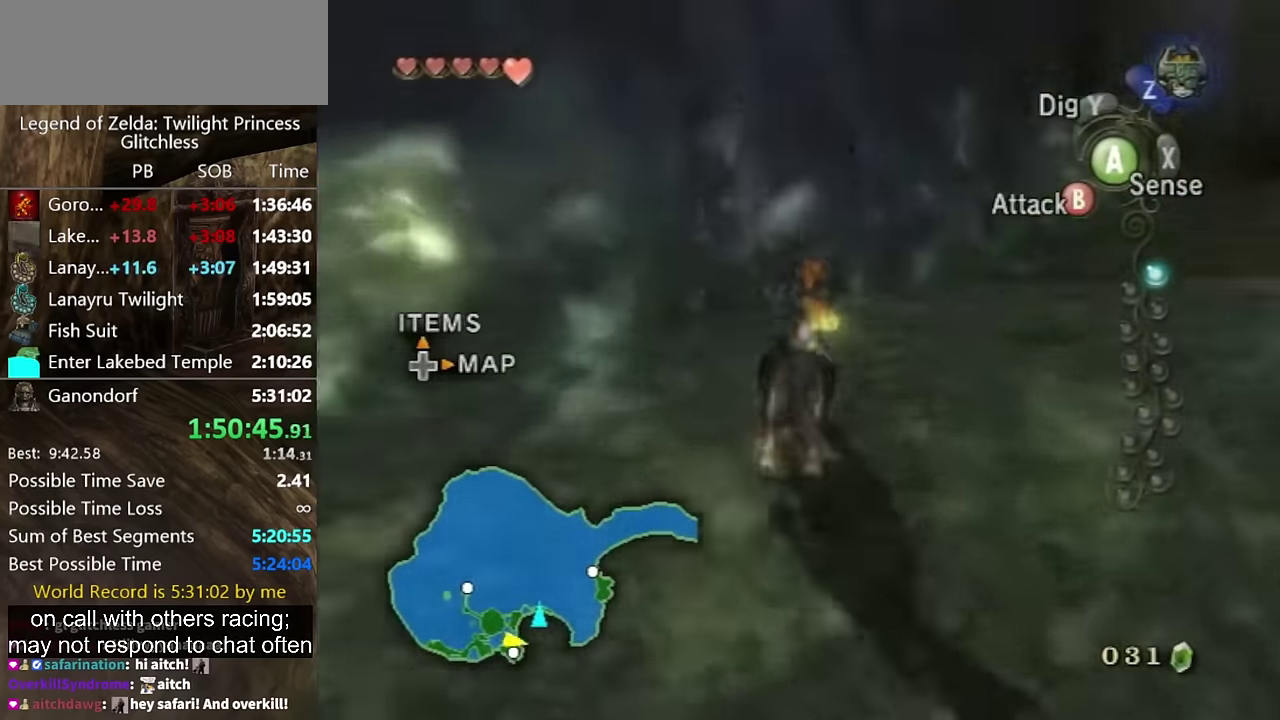
{"buttons": [], "left_stick": "up", "right_stick": "center"}
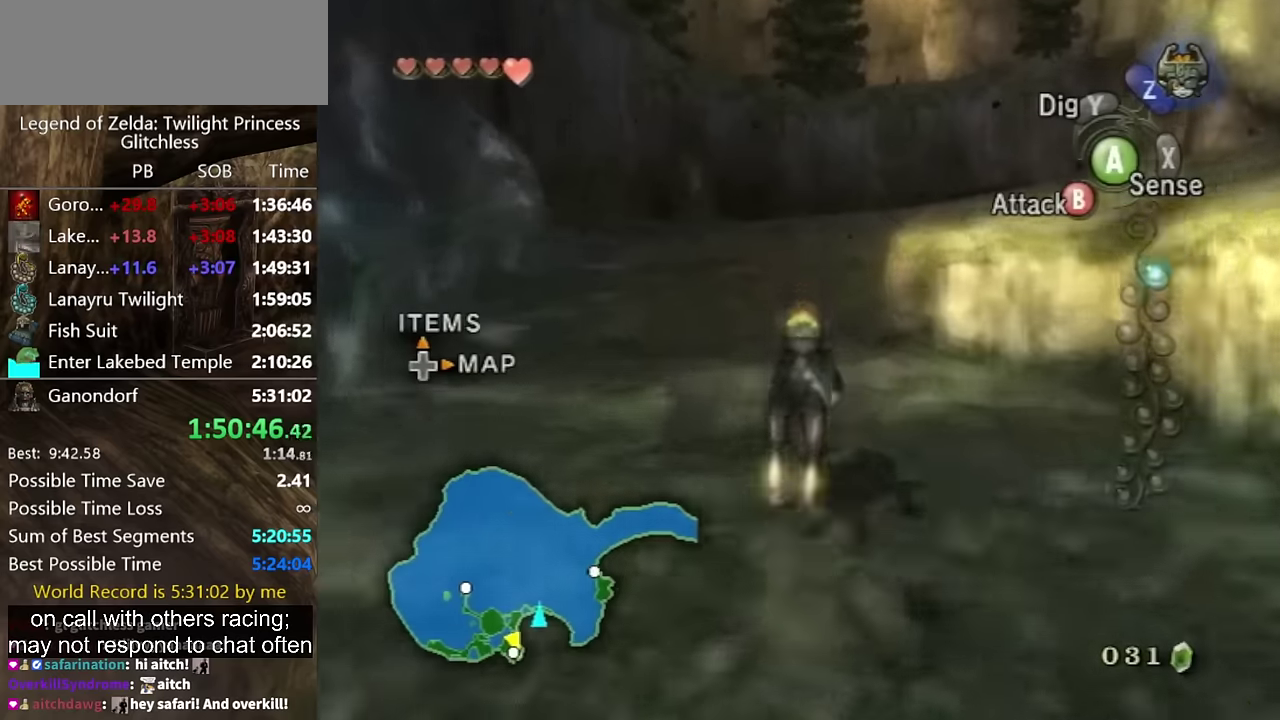
{"buttons": [], "left_stick": "up", "right_stick": "center"}
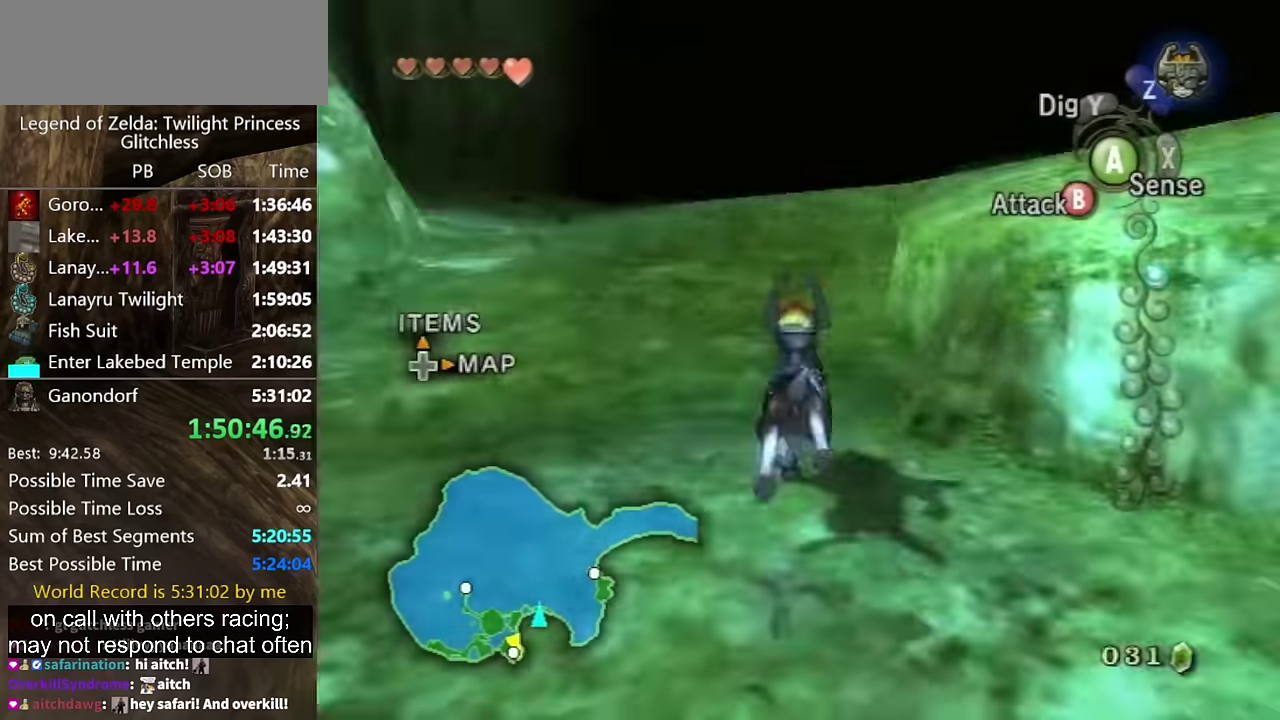
{"buttons": [], "left_stick": "up", "right_stick": "center"}
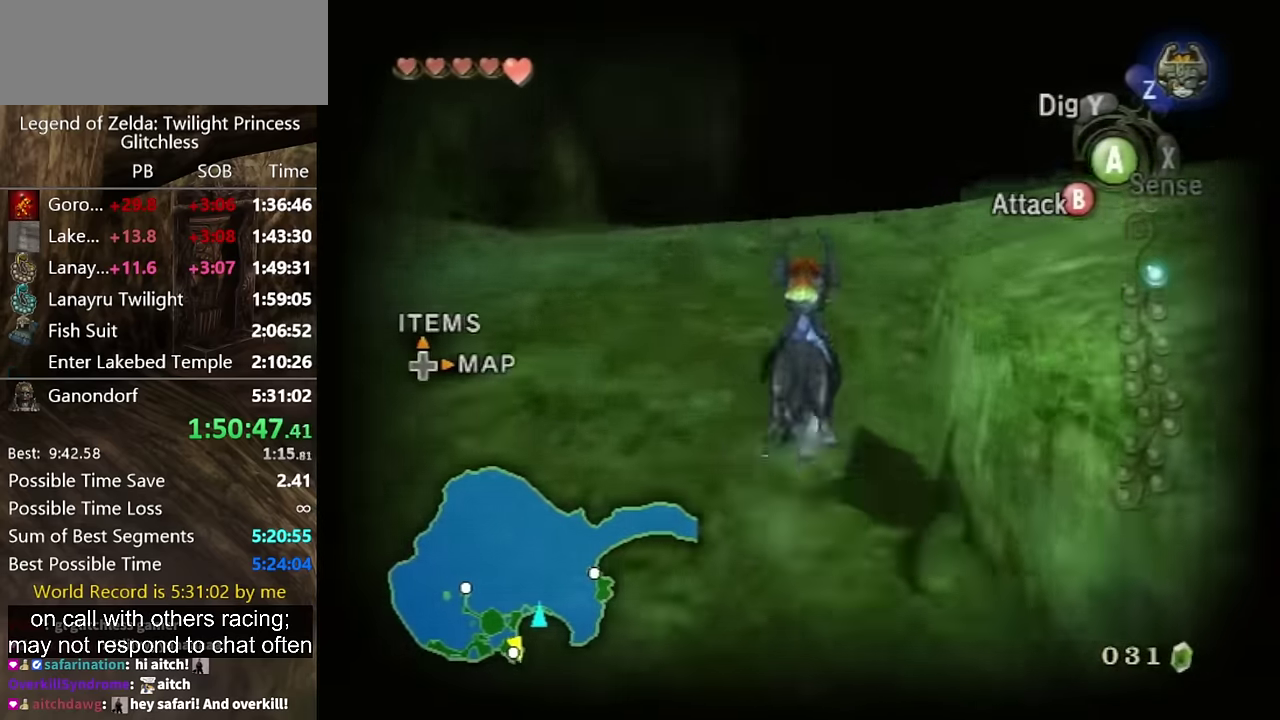
{"buttons": ["A"], "left_stick": "up-right", "right_stick": "center", "events": [[133, "A", "down"], [400, "A", "up"], [433, "left_stick", "down"], [467, "A", "down"], [500, "left_stick", "up-right"]]}
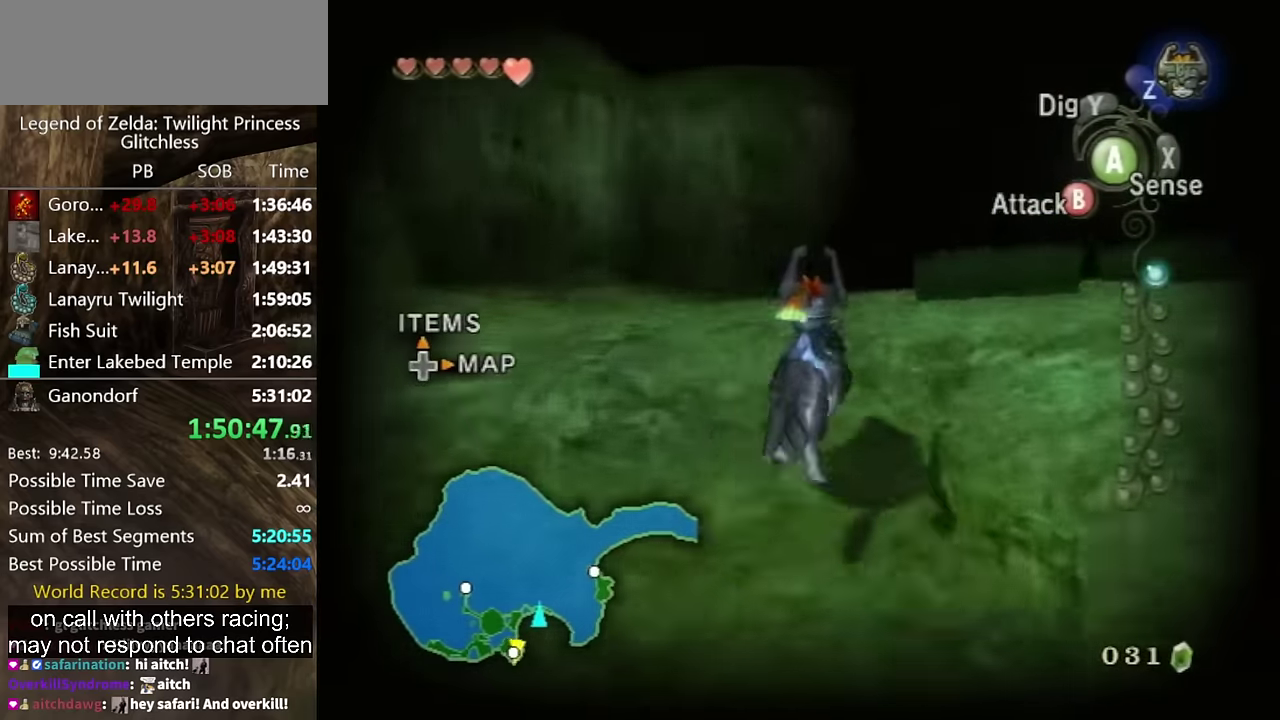
{"buttons": [], "left_stick": "up-right", "right_stick": "center"}
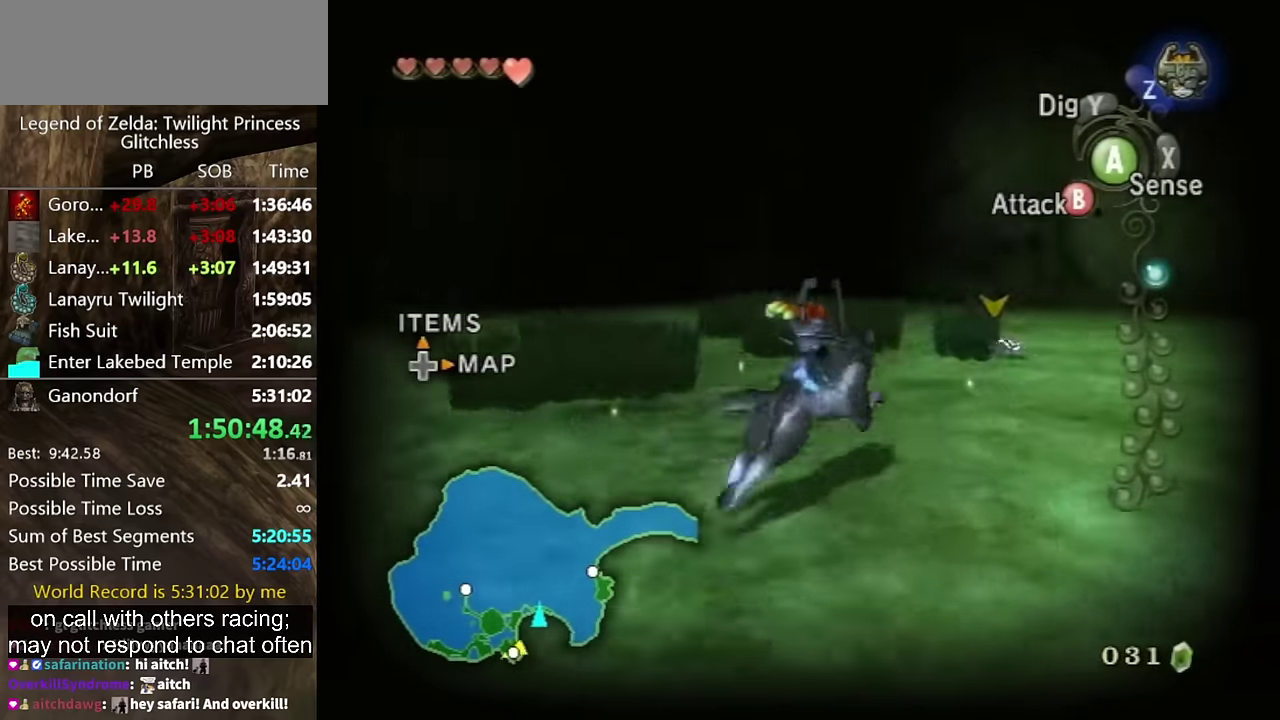
{"buttons": ["L1"], "left_stick": "up", "right_stick": "center"}